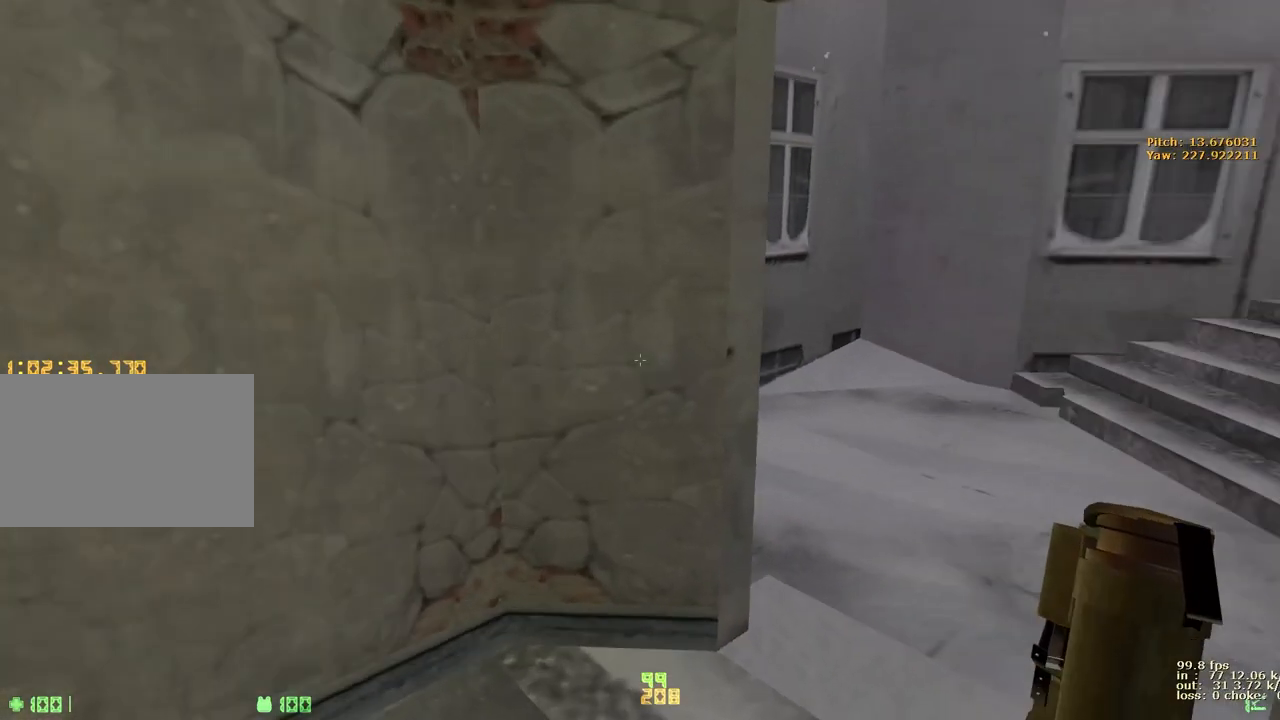
Gameplay with keyboard and mouse; each line is a JSON object with the keys held at the frame after it. "events" lists presses ("down") and releases ("up") of "1", "2", "3", "4", "5", "a", "alt", "b", "c", "caps_lock", "ctrl", "d", "e", "f", "g", "q", "r", "s", "shift", "space", "t", "tab", "v", "w", "x" and "z" between this image and that frame as [ms after this image, input, new state], when the widget could be followed in between. No other keys are recorded. Mouse buttons are not recorded. Not read: mouse_move.
{"keys": [], "events": [[250, "a", "down"], [250, "d", "up"], [400, "v", "down"], [433, "a", "up"], [483, "v", "up"], [483, "w", "up"]]}
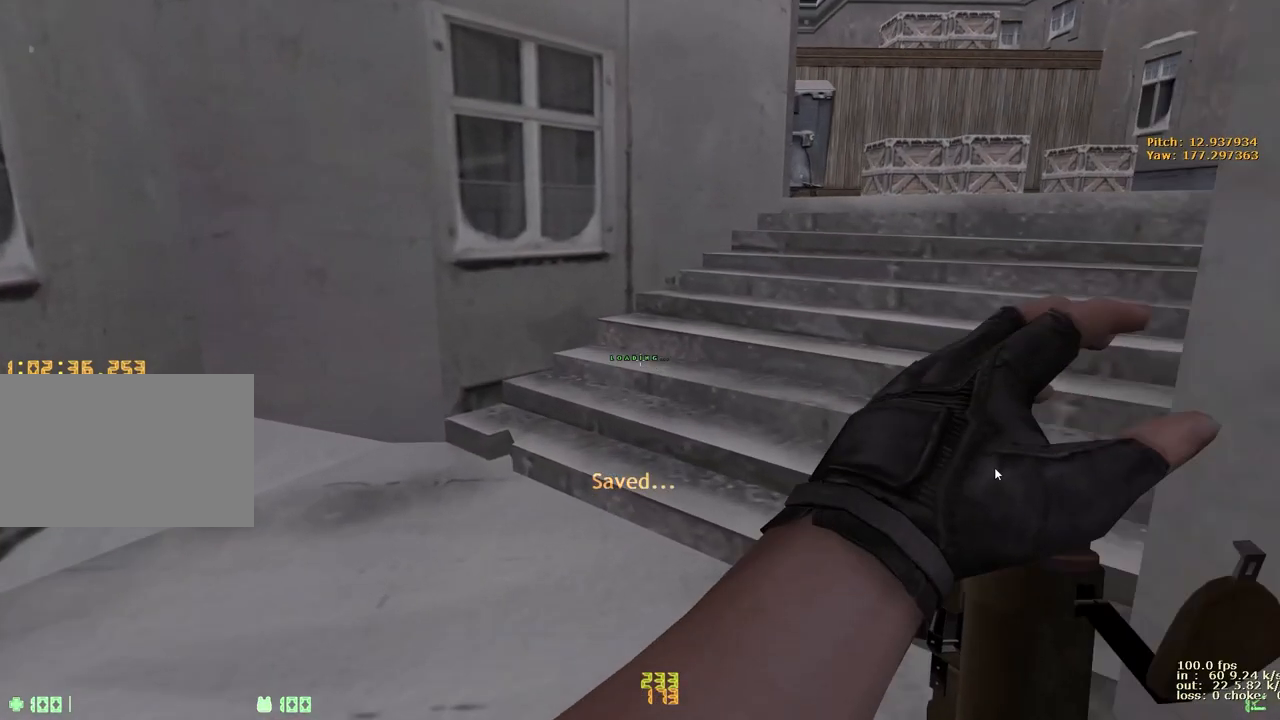
{"keys": ["d", "w"]}
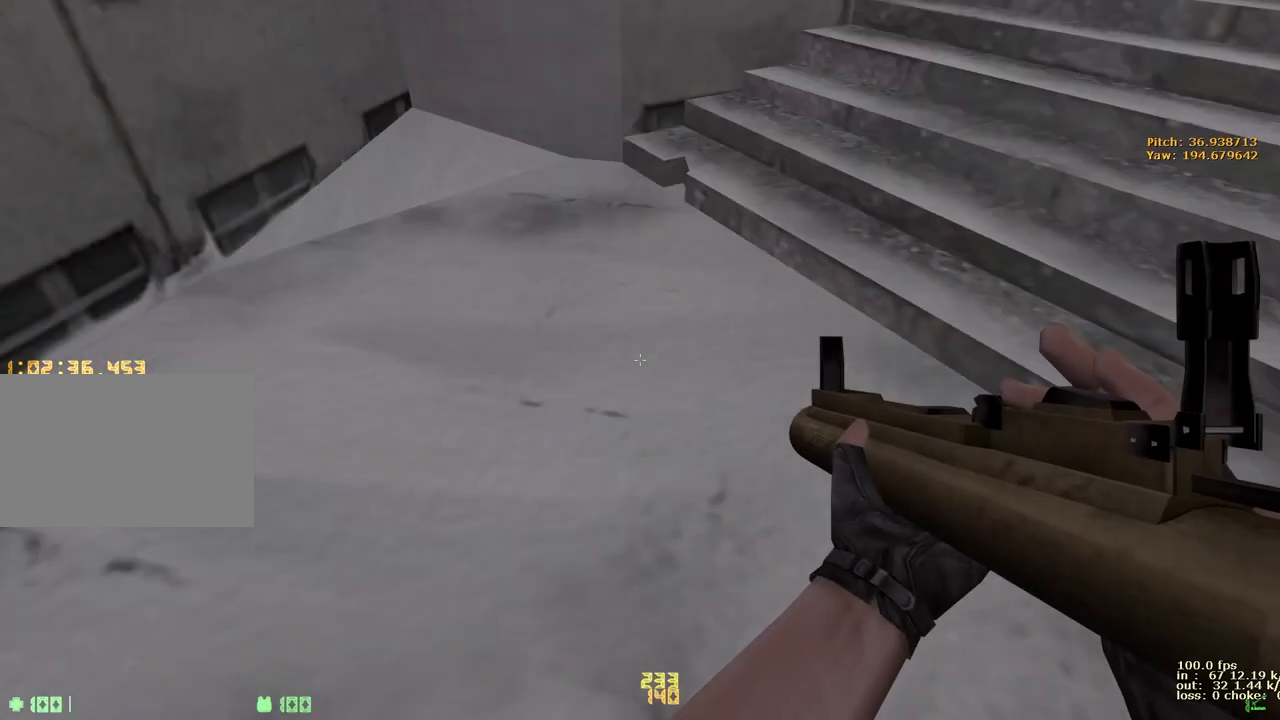
{"keys": ["ctrl", "d", "space"], "events": [[100, "w", "up"], [150, "space", "down"], [183, "ctrl", "down"]]}
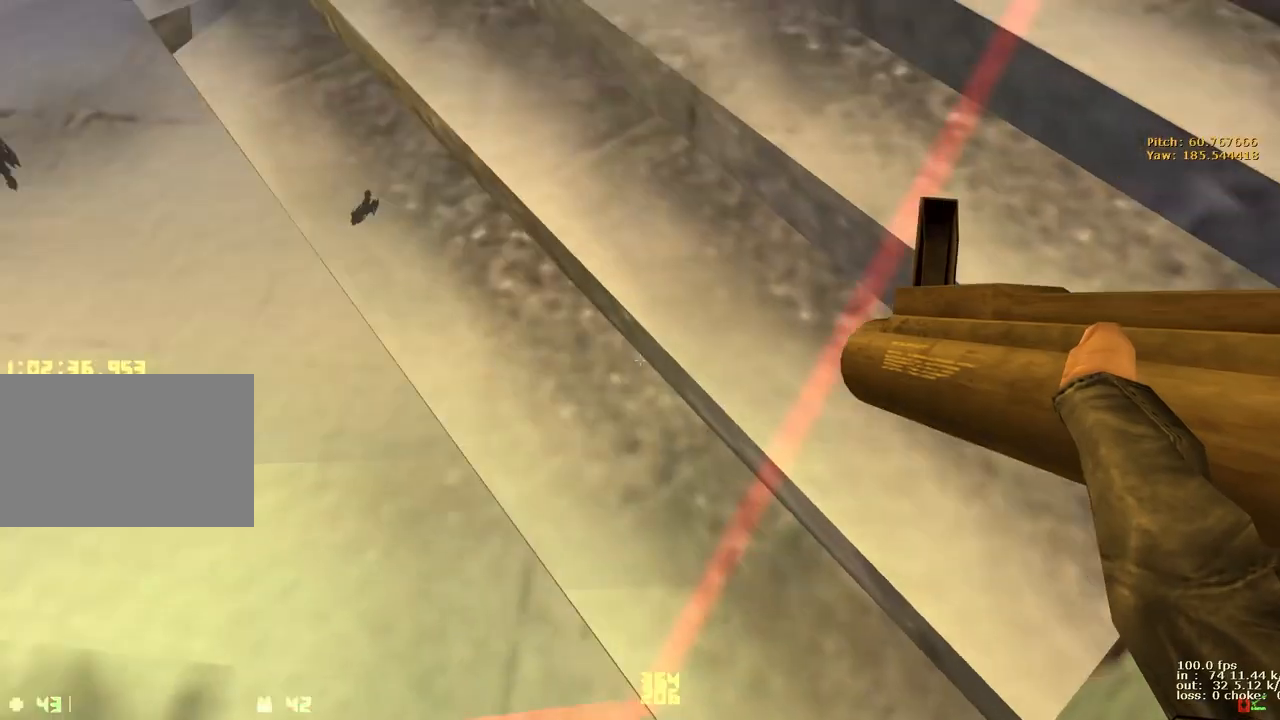
{"keys": [], "events": [[67, "ctrl", "up"], [167, "space", "up"], [400, "d", "up"]]}